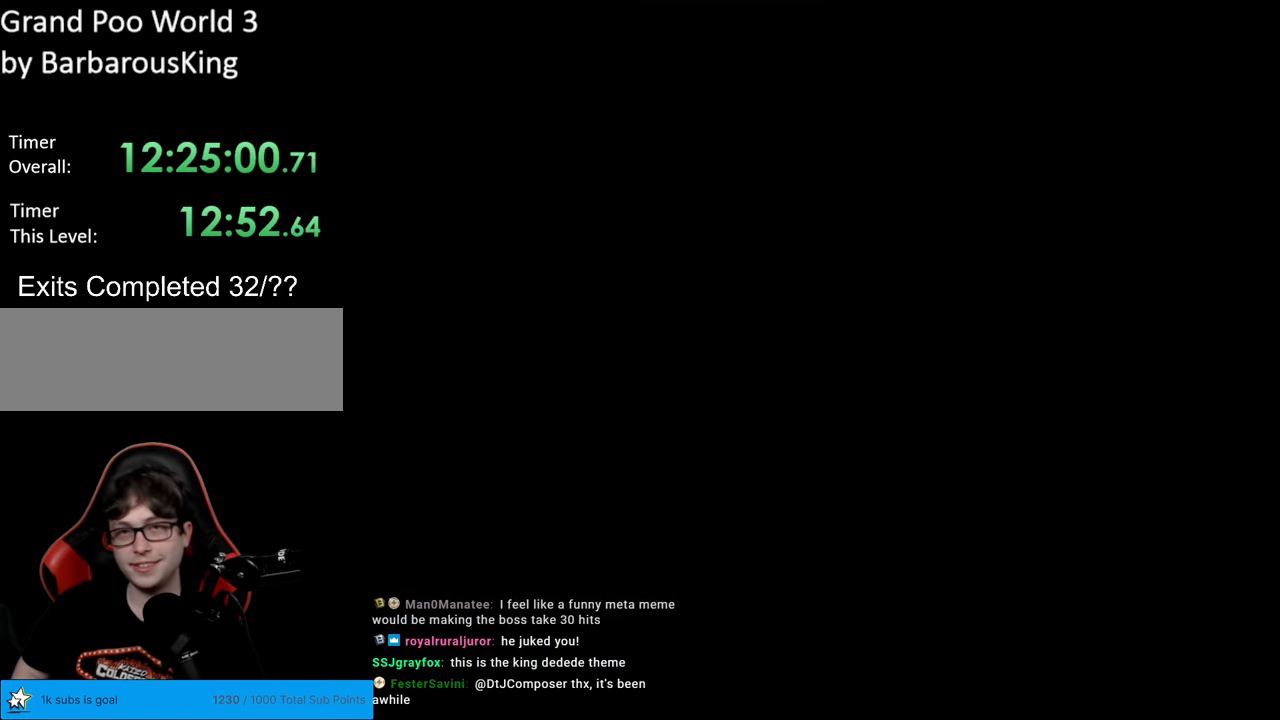
Gameplay with a controller (Nintendo layout); each line is a JSON object with the inputs held at the frame after it. "events" lists button and stick changes between this image and that frame as [ms after this image, input, new state], when the widget could be followed in between. Not read: L3 R3.
{"buttons": [], "events": []}
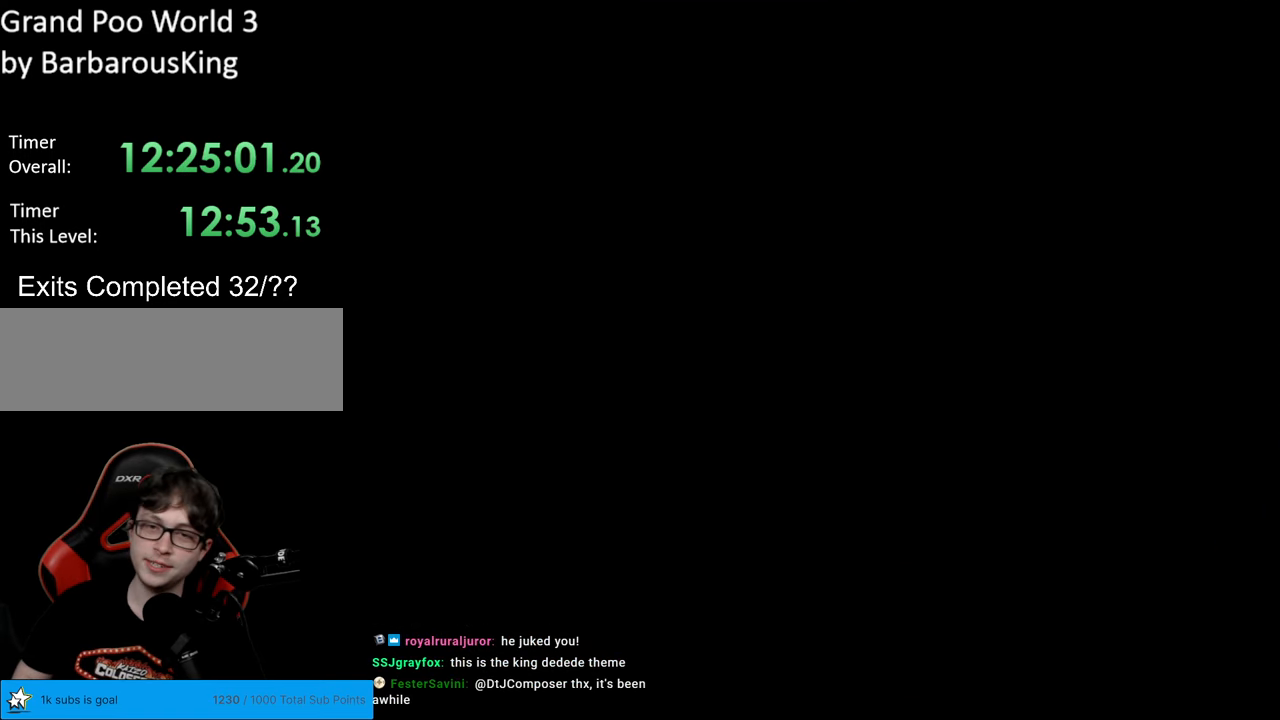
{"buttons": [], "events": []}
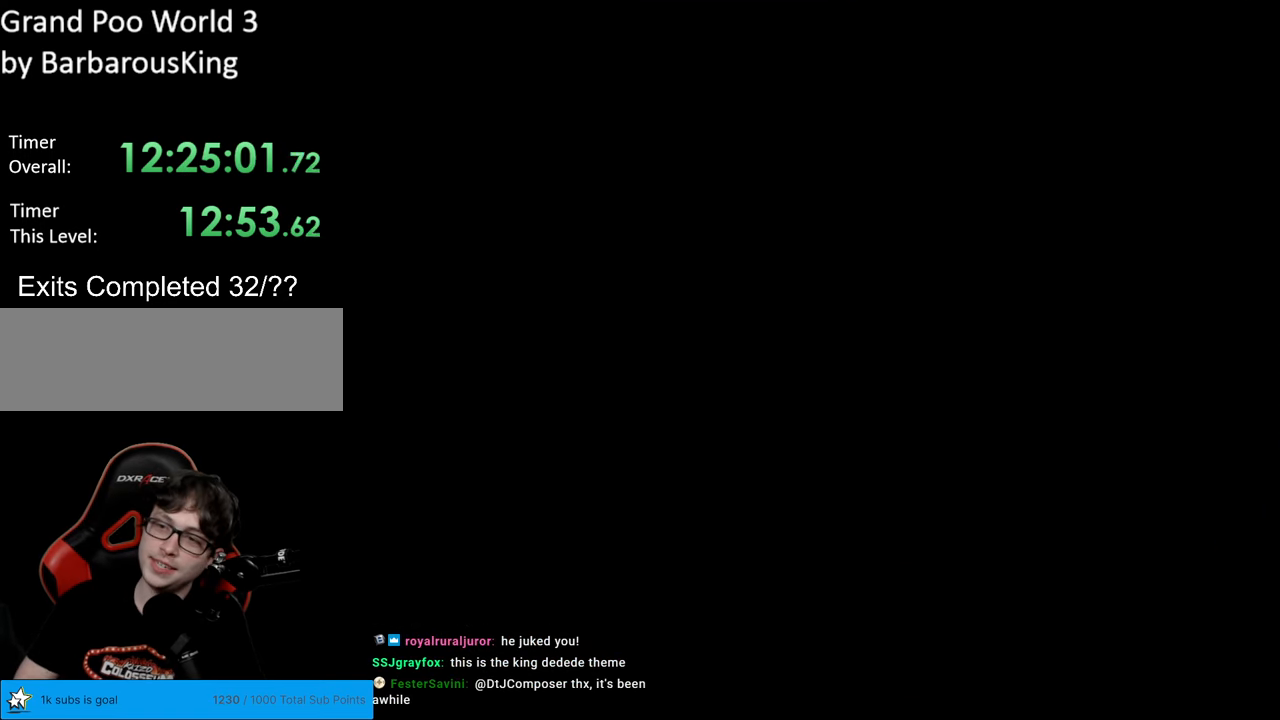
{"buttons": [], "events": []}
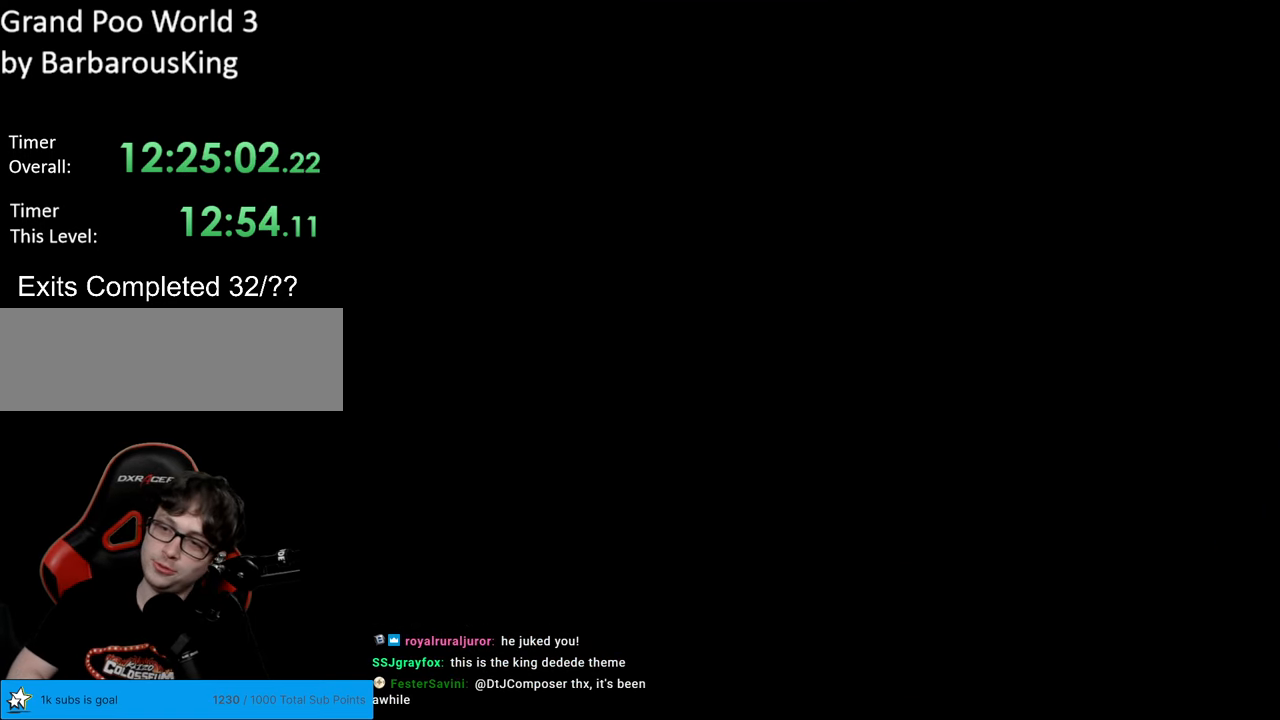
{"buttons": [], "events": []}
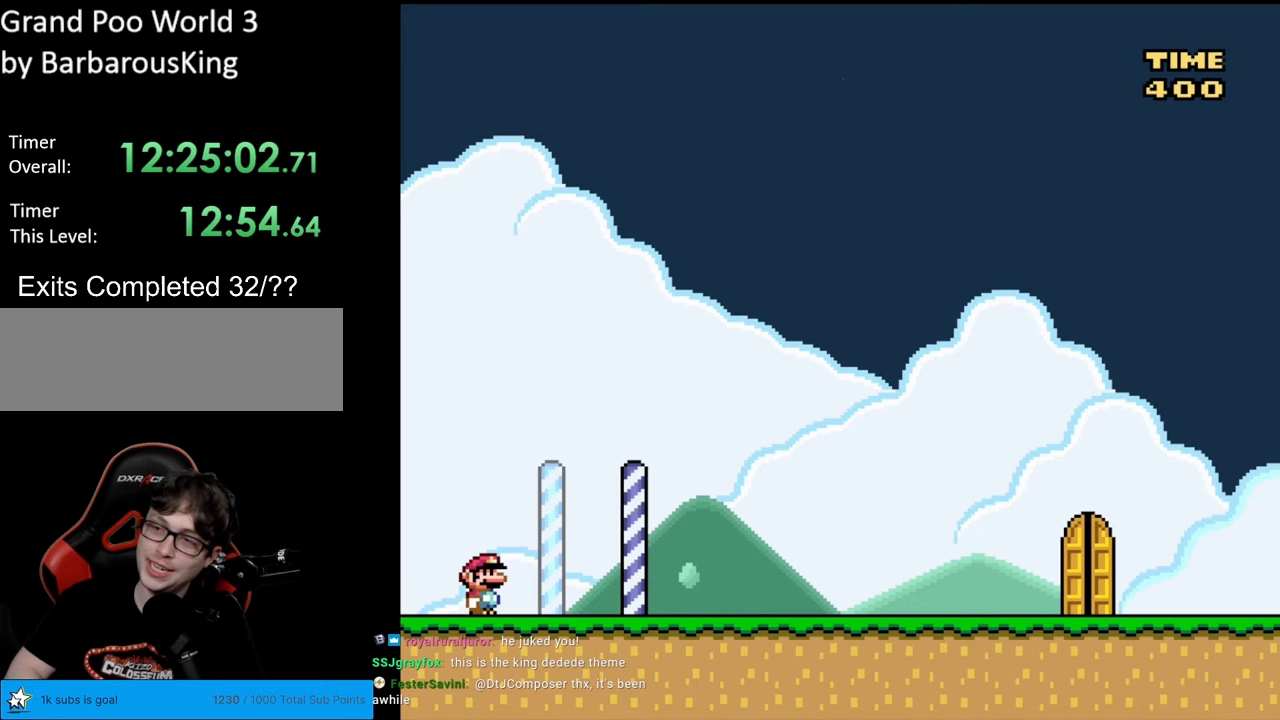
{"buttons": [], "events": []}
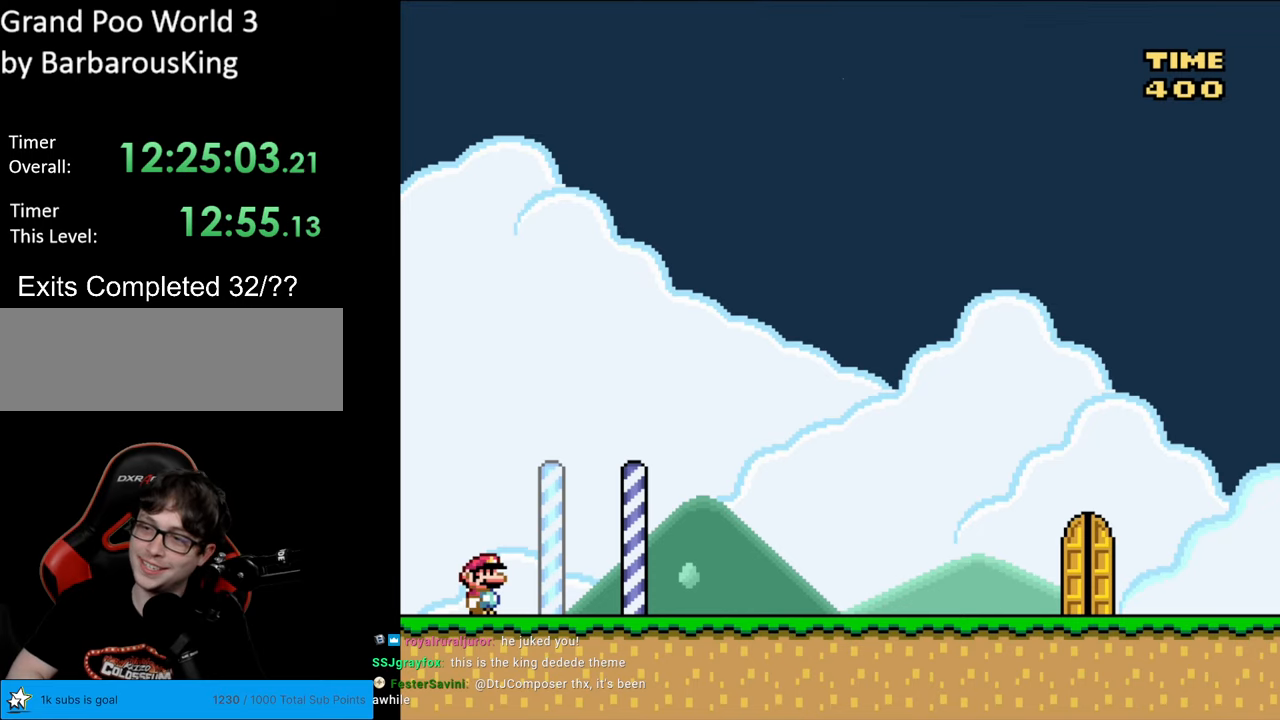
{"buttons": [], "events": []}
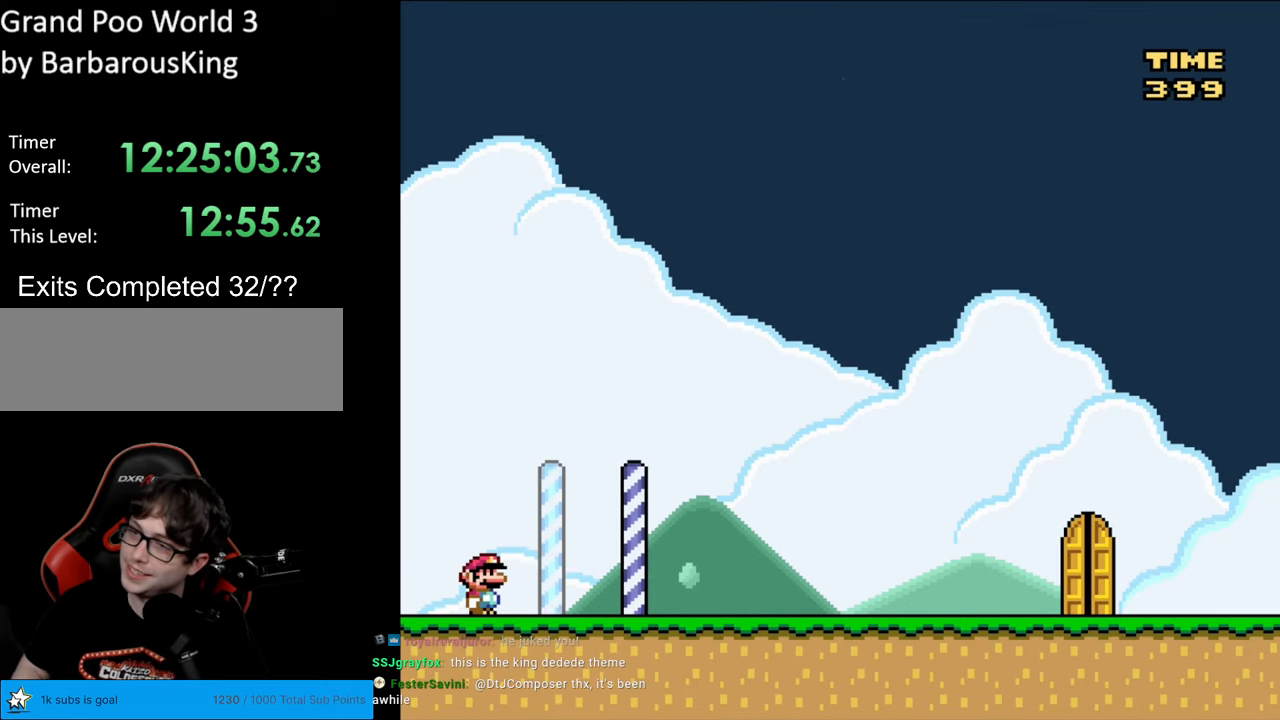
{"buttons": ["Y", "DPAD_RIGHT"], "events": [[383, "Y", "down"], [500, "DPAD_RIGHT", "down"]]}
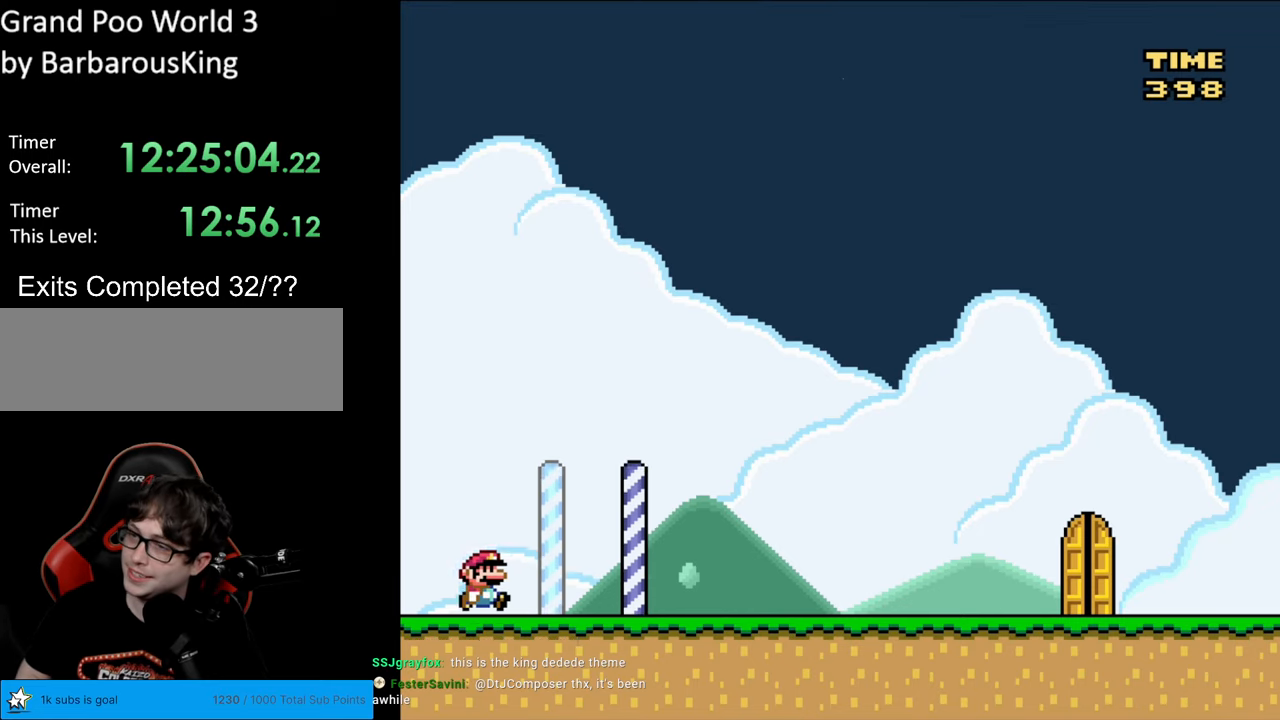
{"buttons": ["Y", "DPAD_RIGHT"], "events": []}
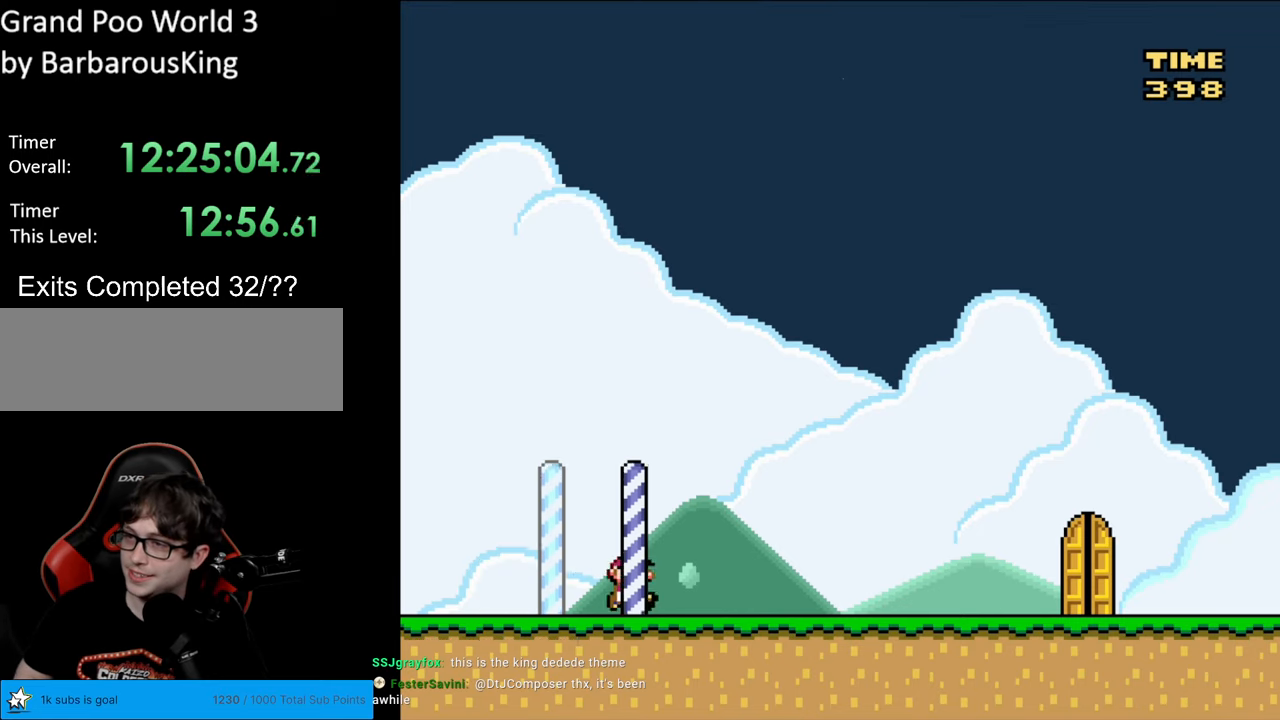
{"buttons": ["Y", "DPAD_RIGHT"], "events": []}
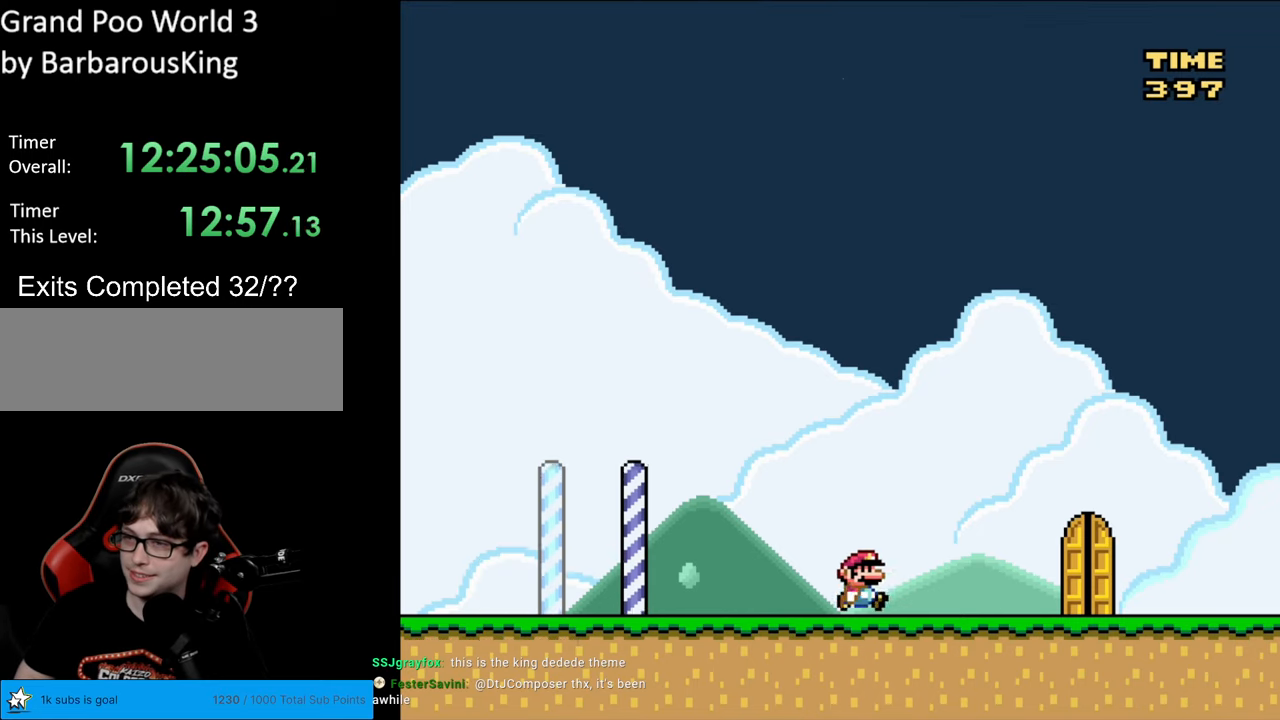
{"buttons": ["DPAD_UP"], "events": [[367, "DPAD_RIGHT", "up"], [367, "Y", "up"], [500, "DPAD_UP", "down"]]}
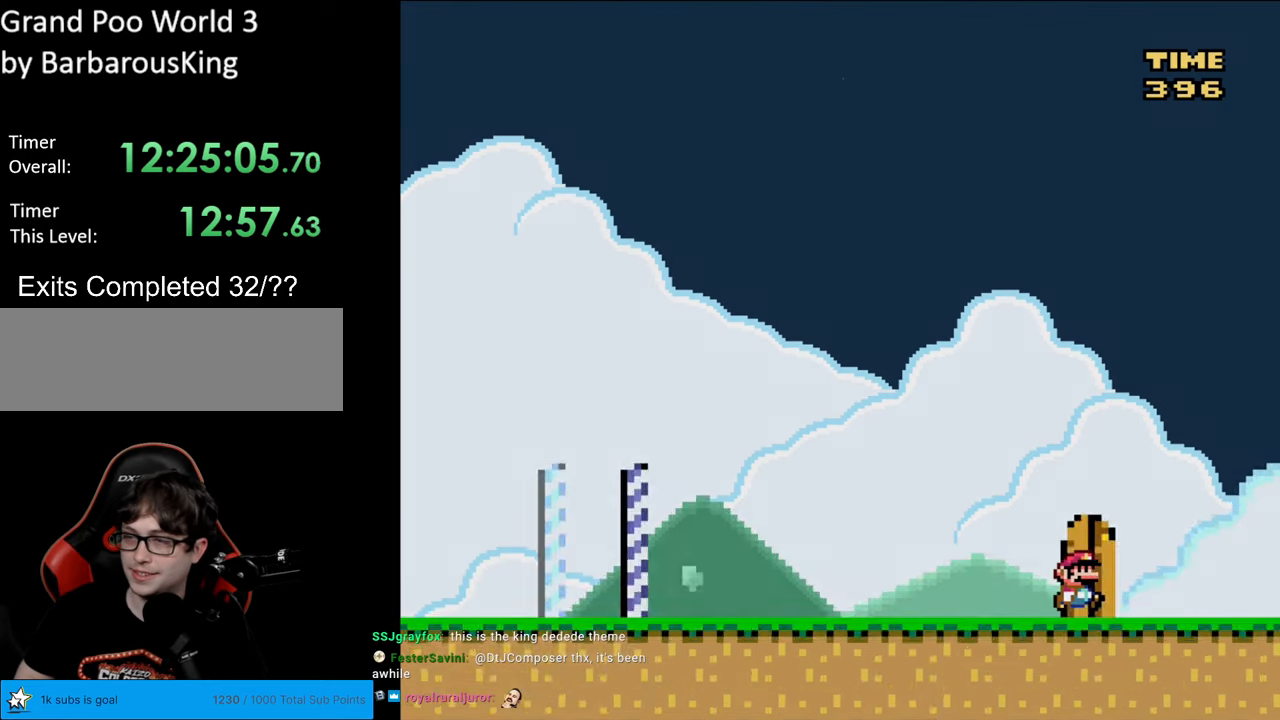
{"buttons": [], "events": [[167, "DPAD_UP", "up"]]}
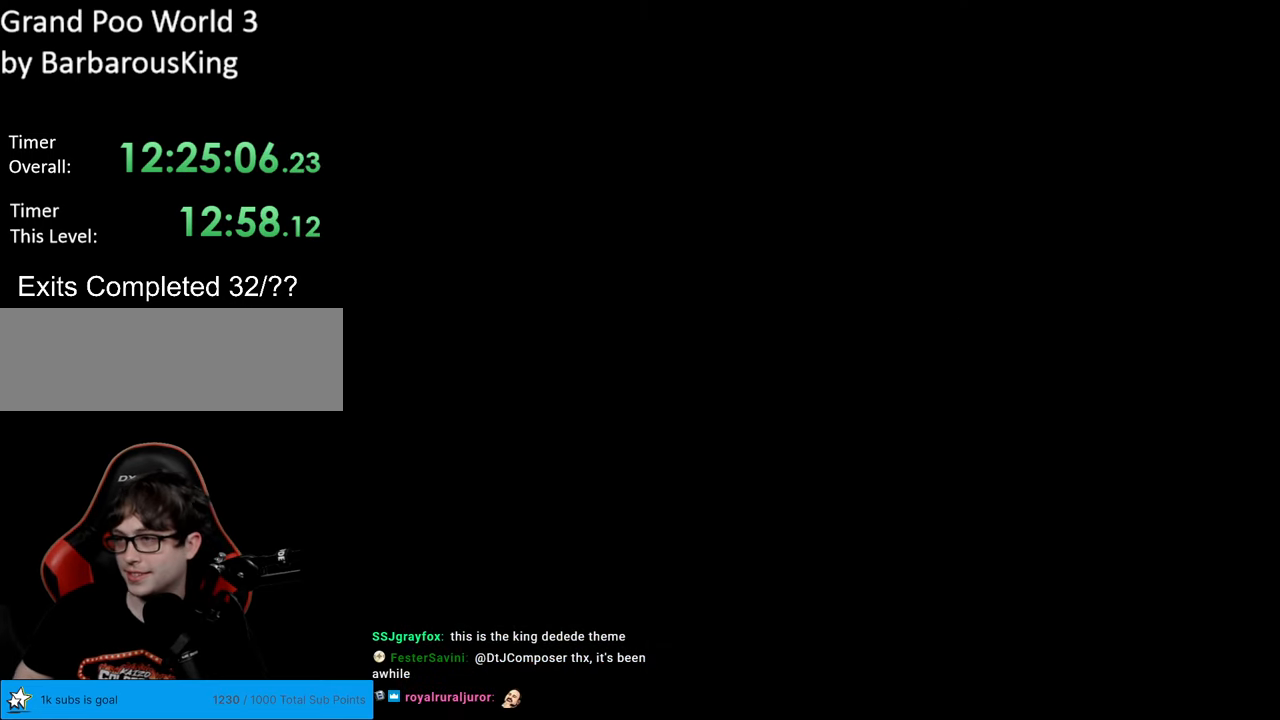
{"buttons": [], "events": []}
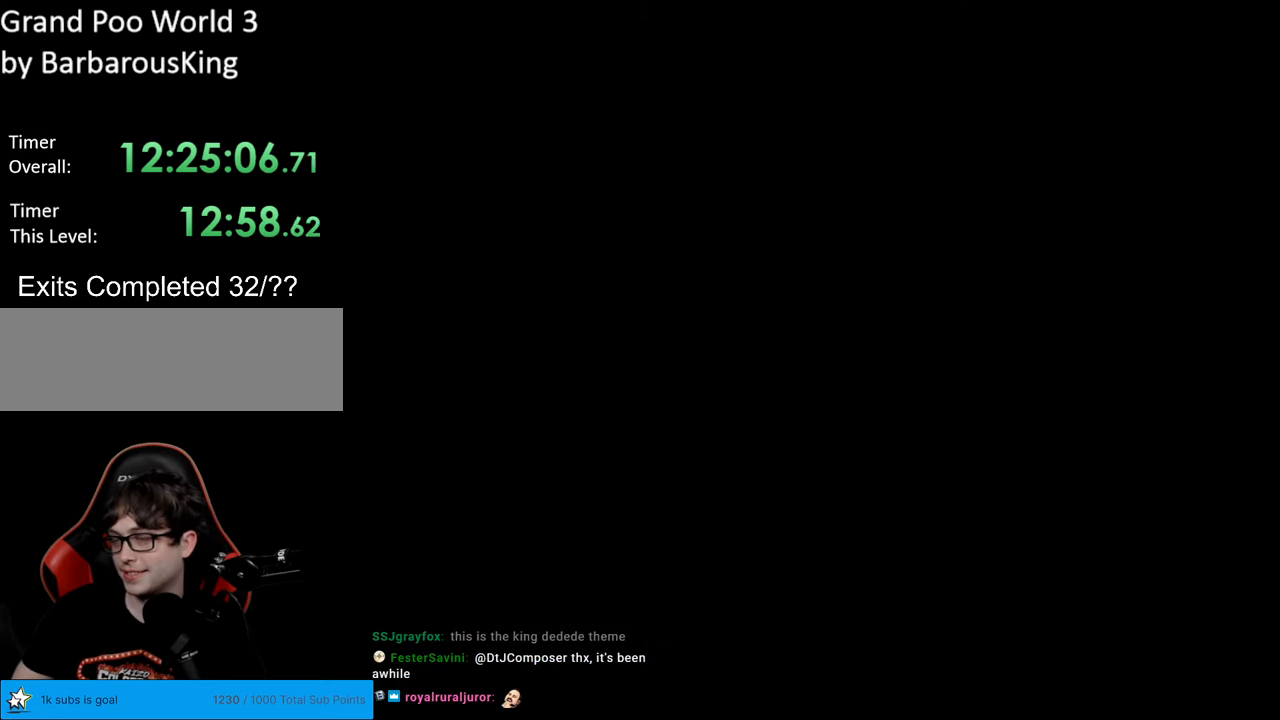
{"buttons": [], "events": []}
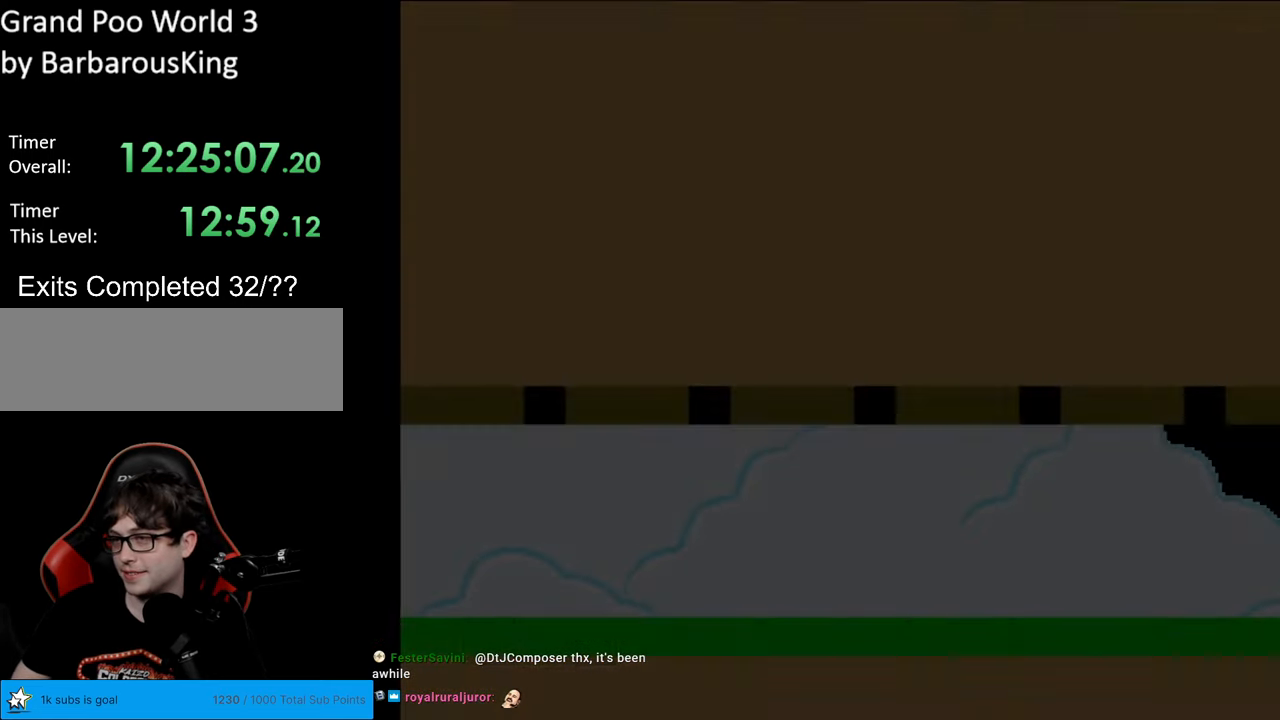
{"buttons": ["Y", "DPAD_RIGHT"], "events": [[183, "Y", "down"], [233, "DPAD_RIGHT", "down"]]}
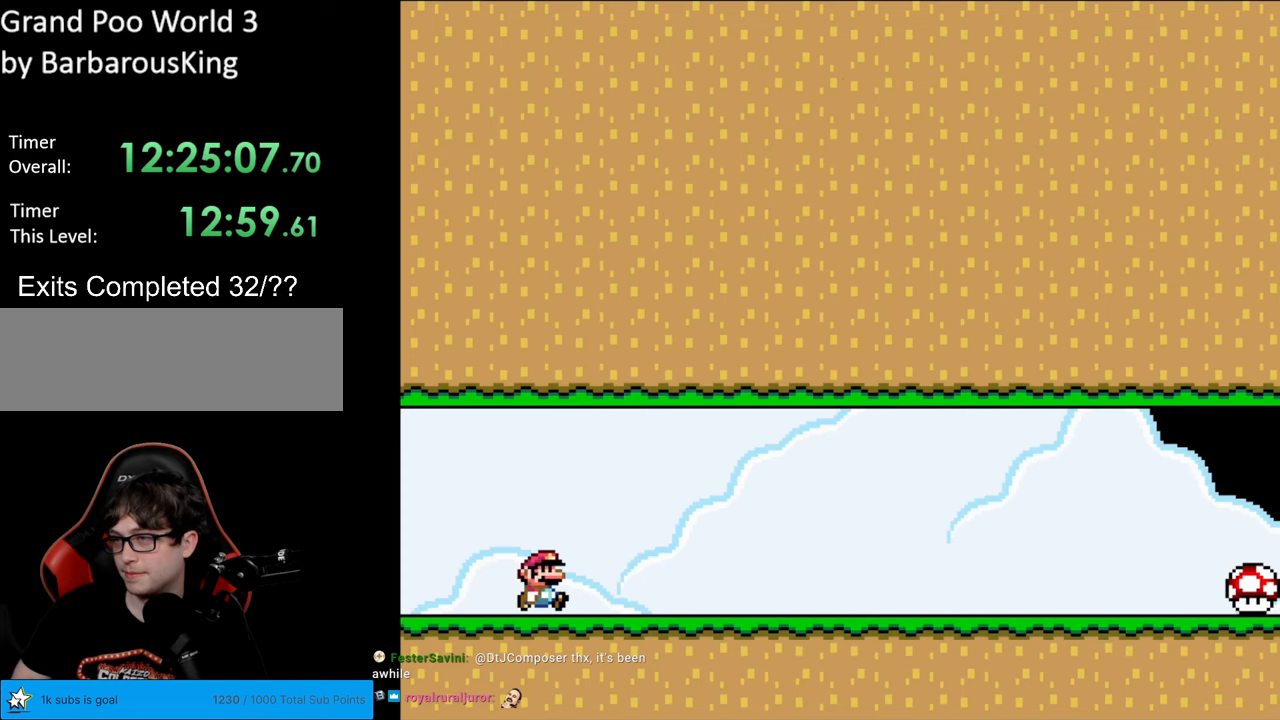
{"buttons": ["Y", "DPAD_RIGHT"], "events": []}
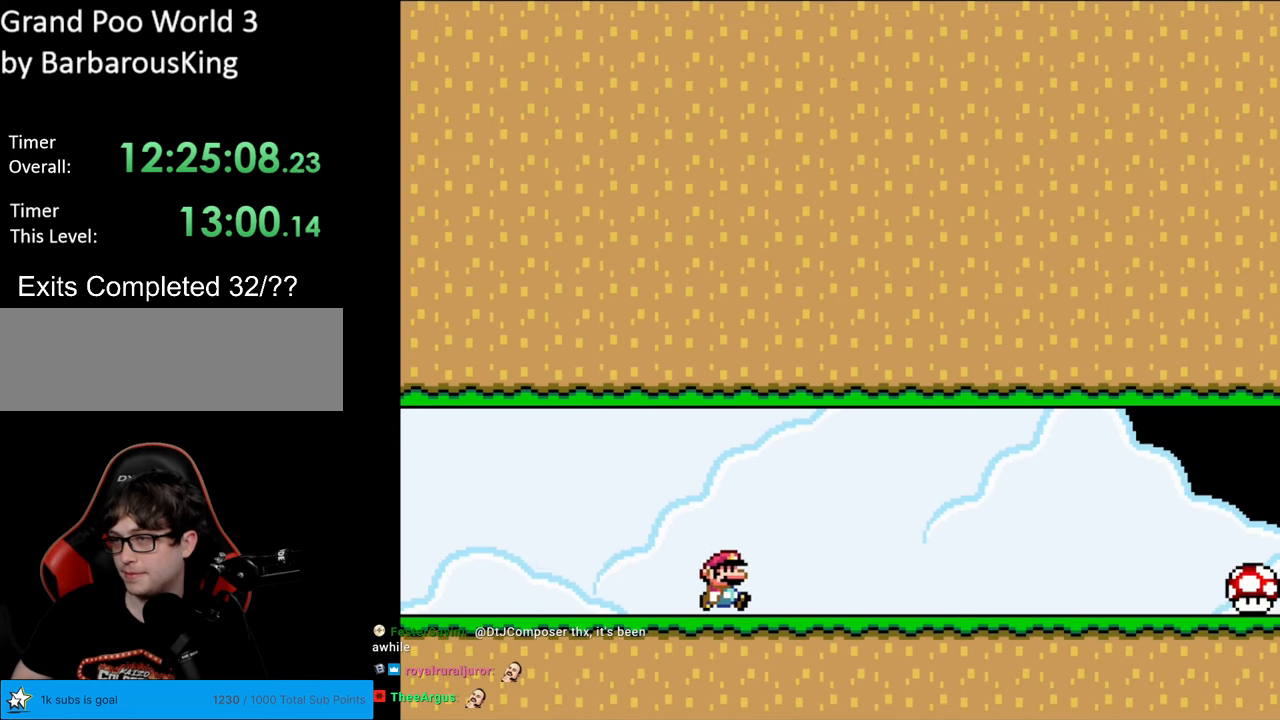
{"buttons": ["Y", "DPAD_RIGHT"], "events": []}
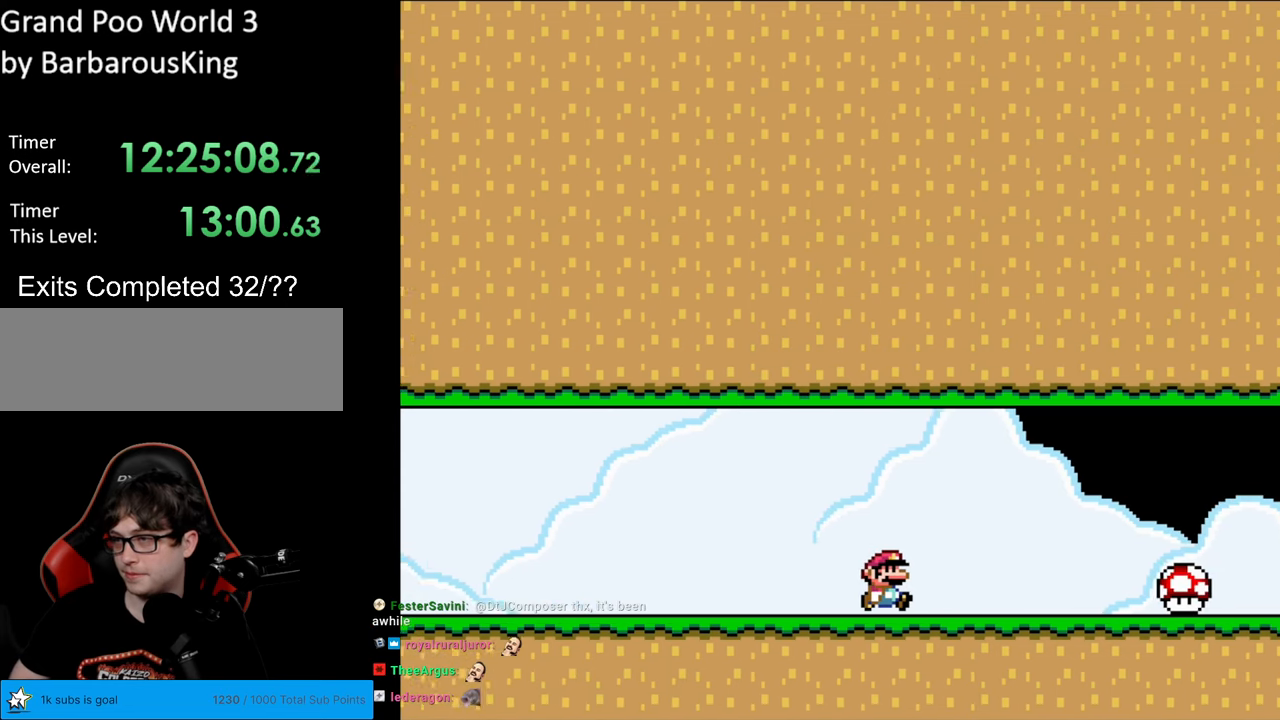
{"buttons": ["Y", "DPAD_RIGHT"], "events": []}
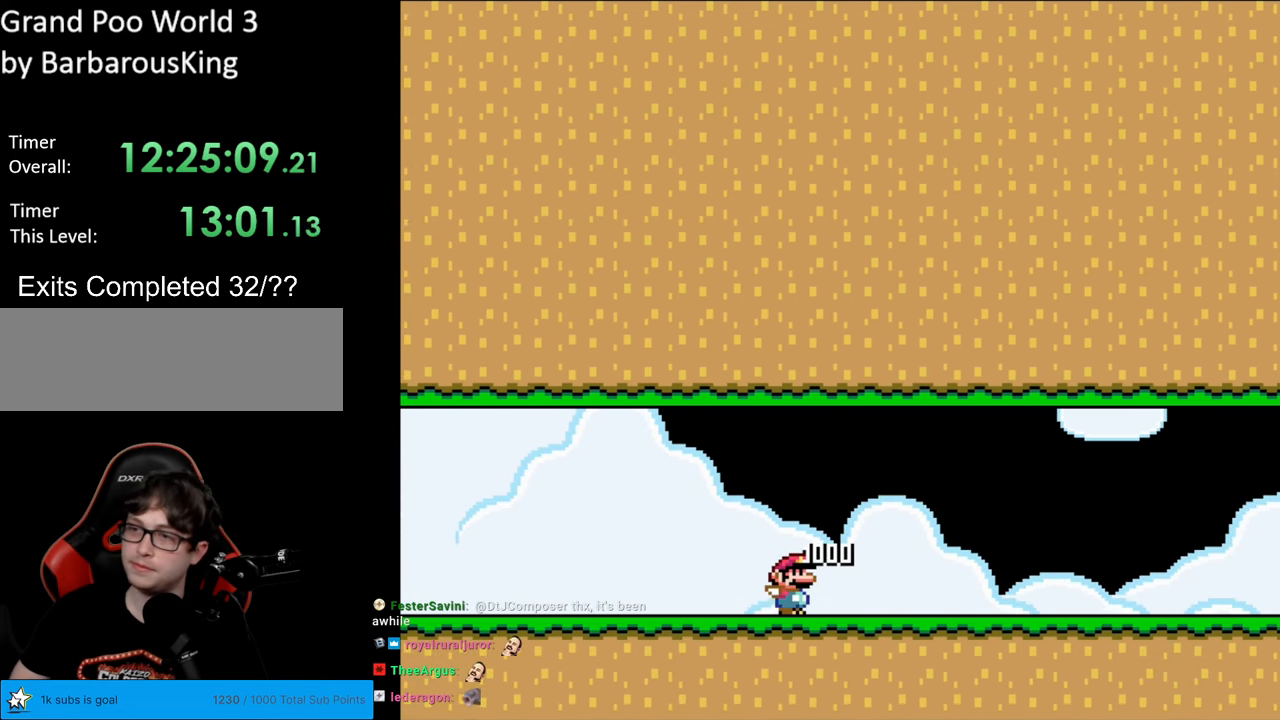
{"buttons": ["Y", "DPAD_RIGHT"], "events": []}
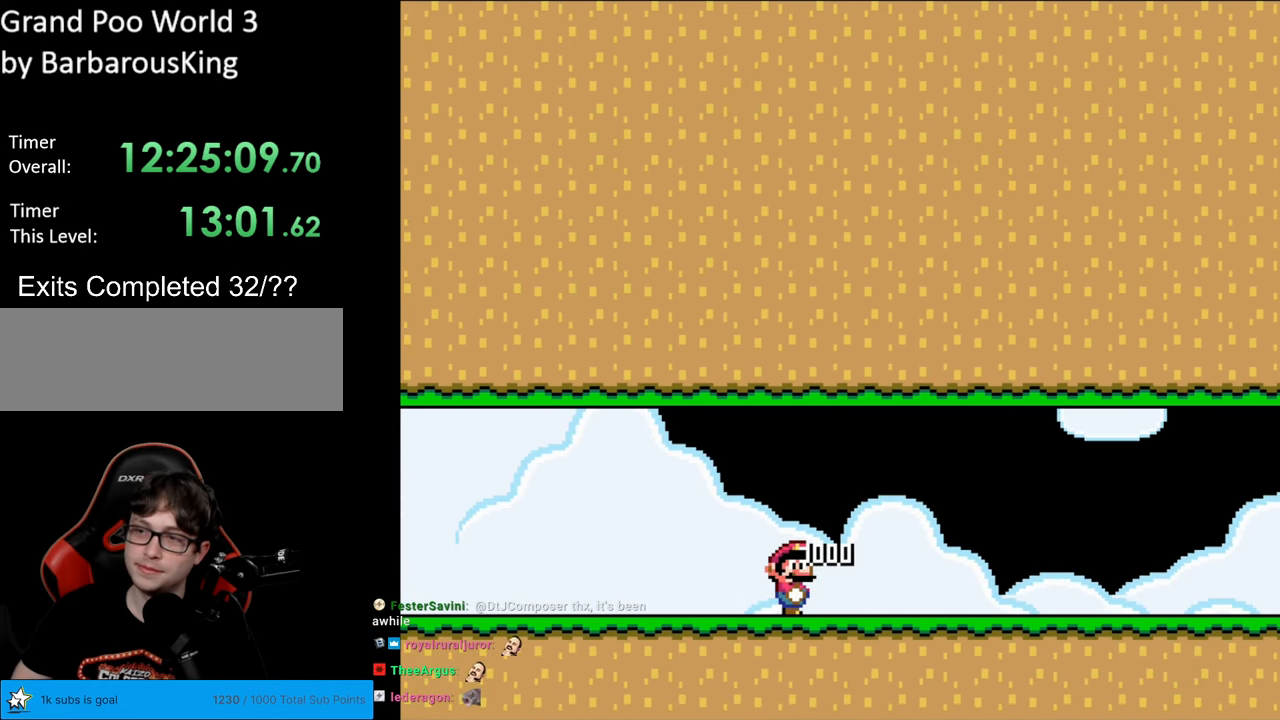
{"buttons": ["Y", "DPAD_RIGHT"], "events": []}
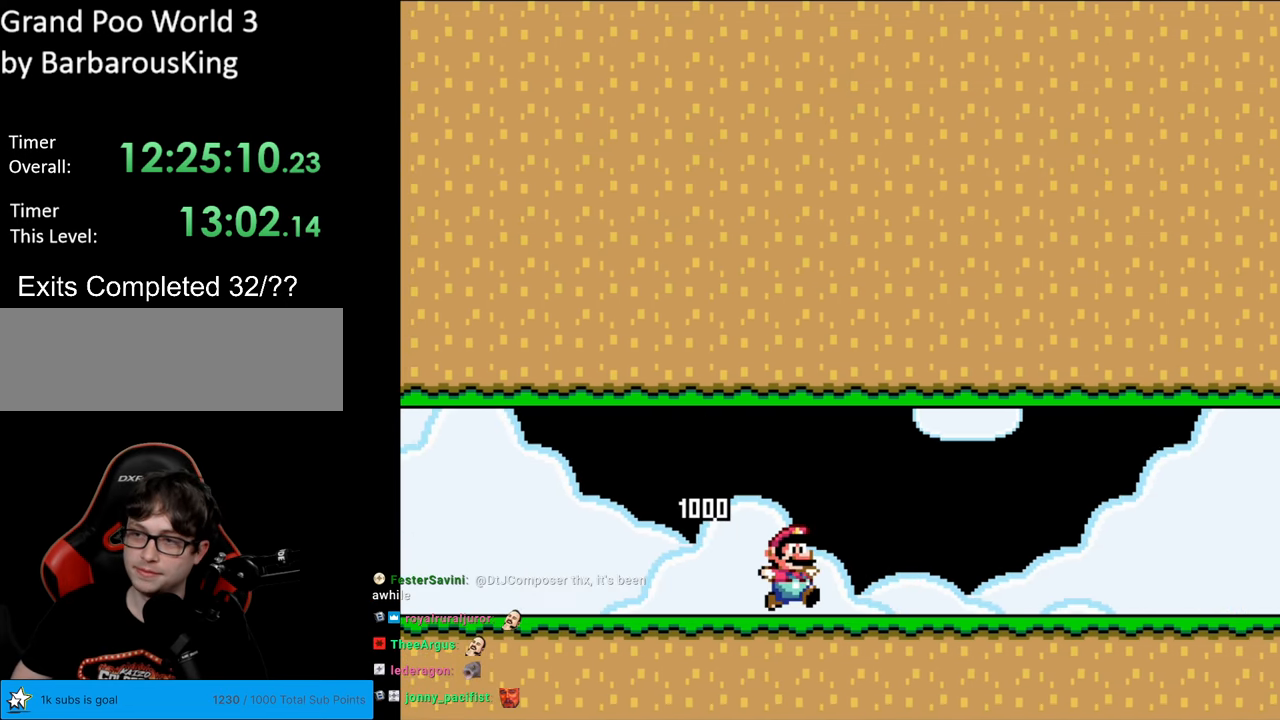
{"buttons": ["Y", "DPAD_RIGHT"], "events": []}
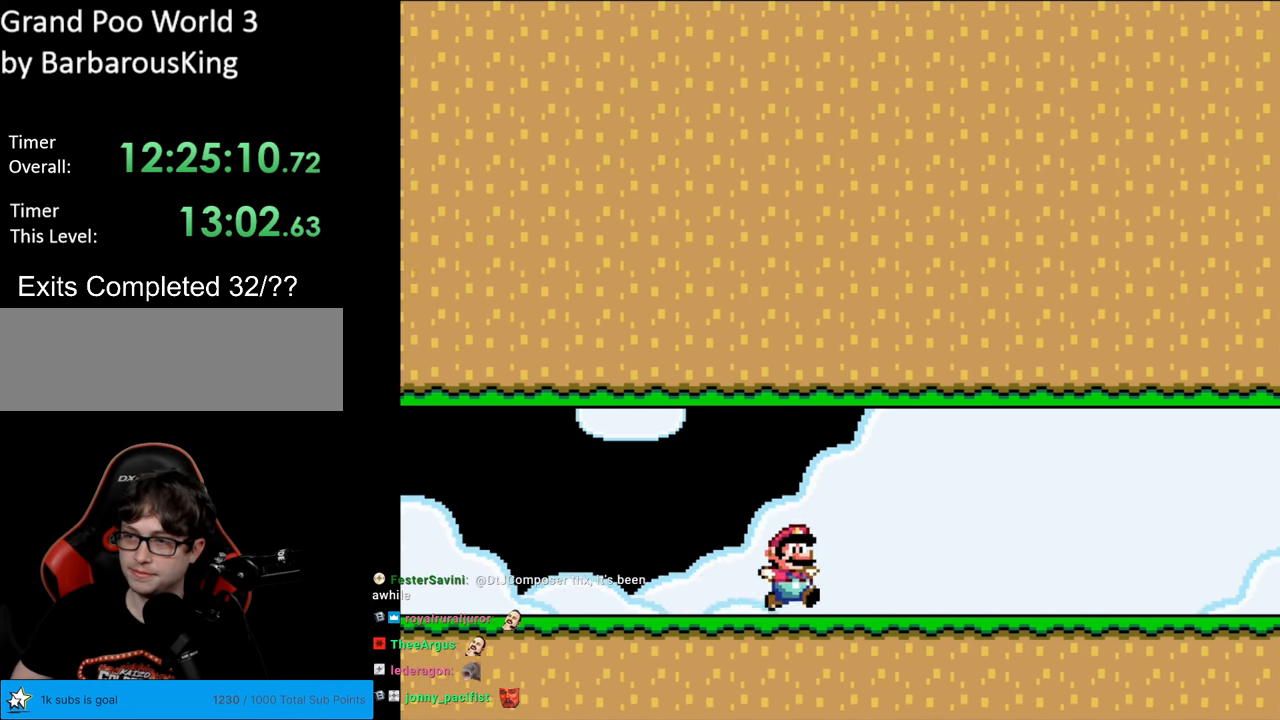
{"buttons": ["Y", "DPAD_RIGHT"], "events": []}
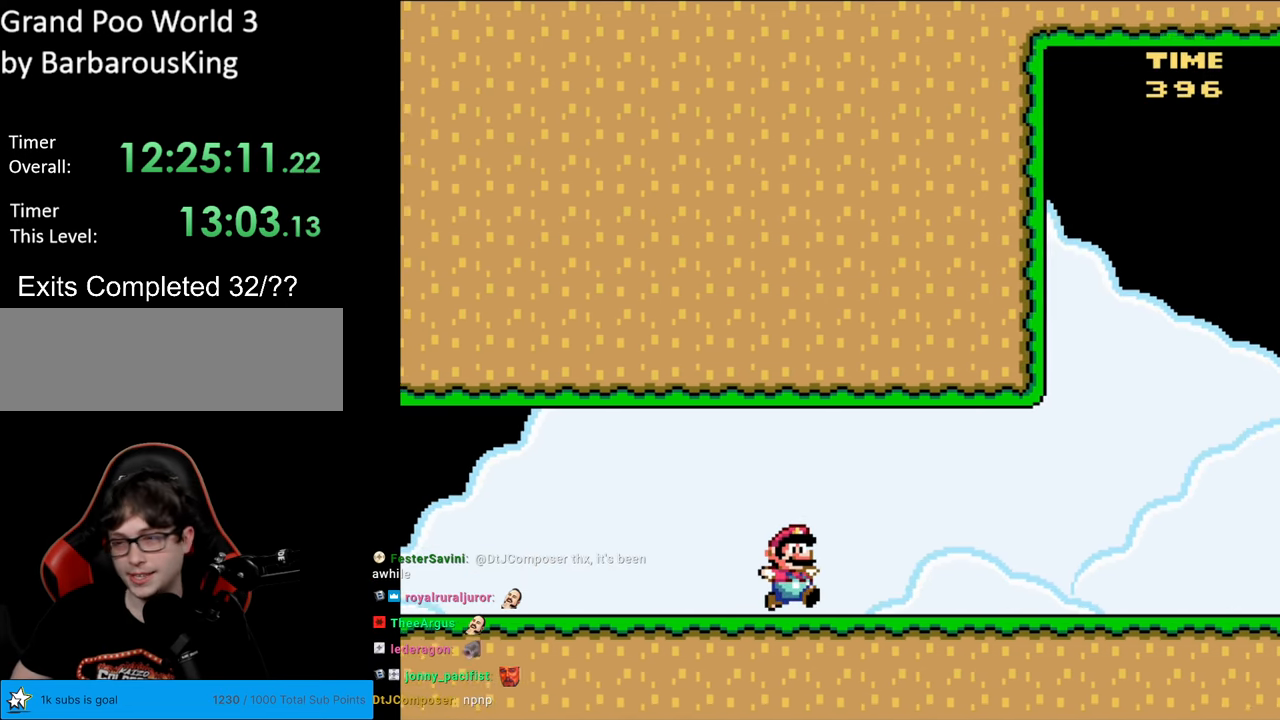
{"buttons": ["Y", "DPAD_RIGHT"], "events": []}
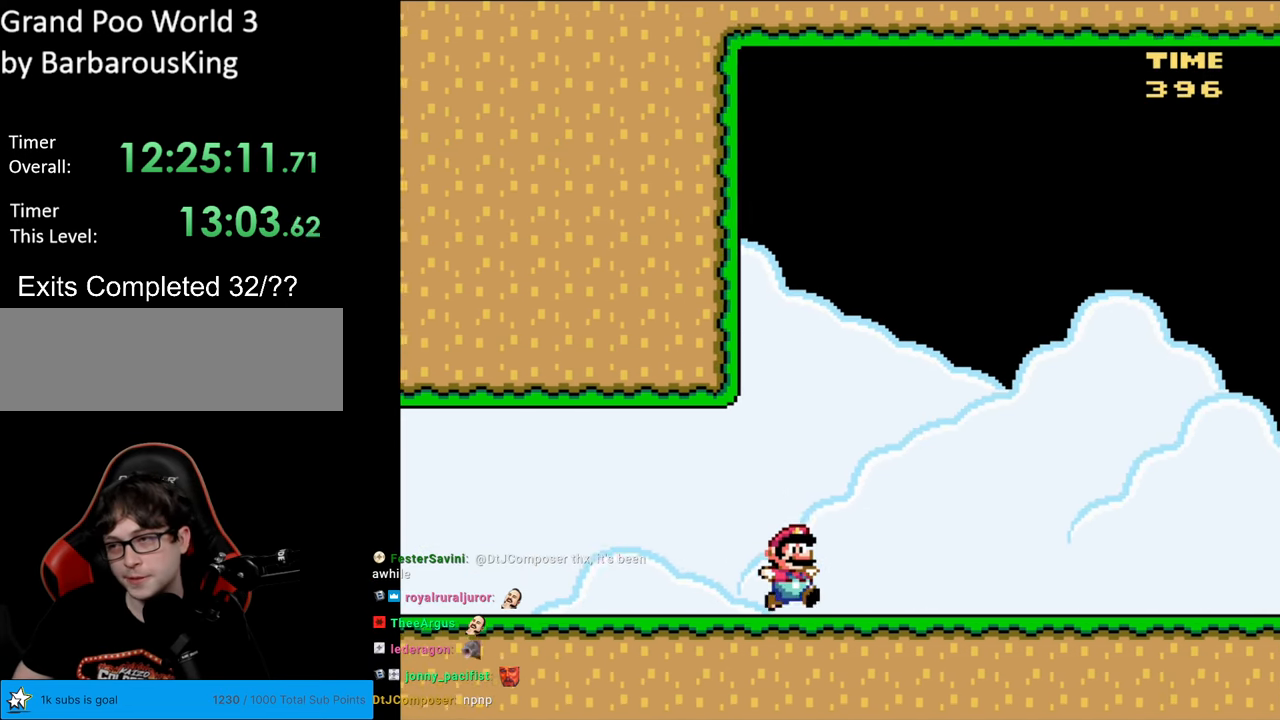
{"buttons": ["Y", "DPAD_RIGHT"], "events": []}
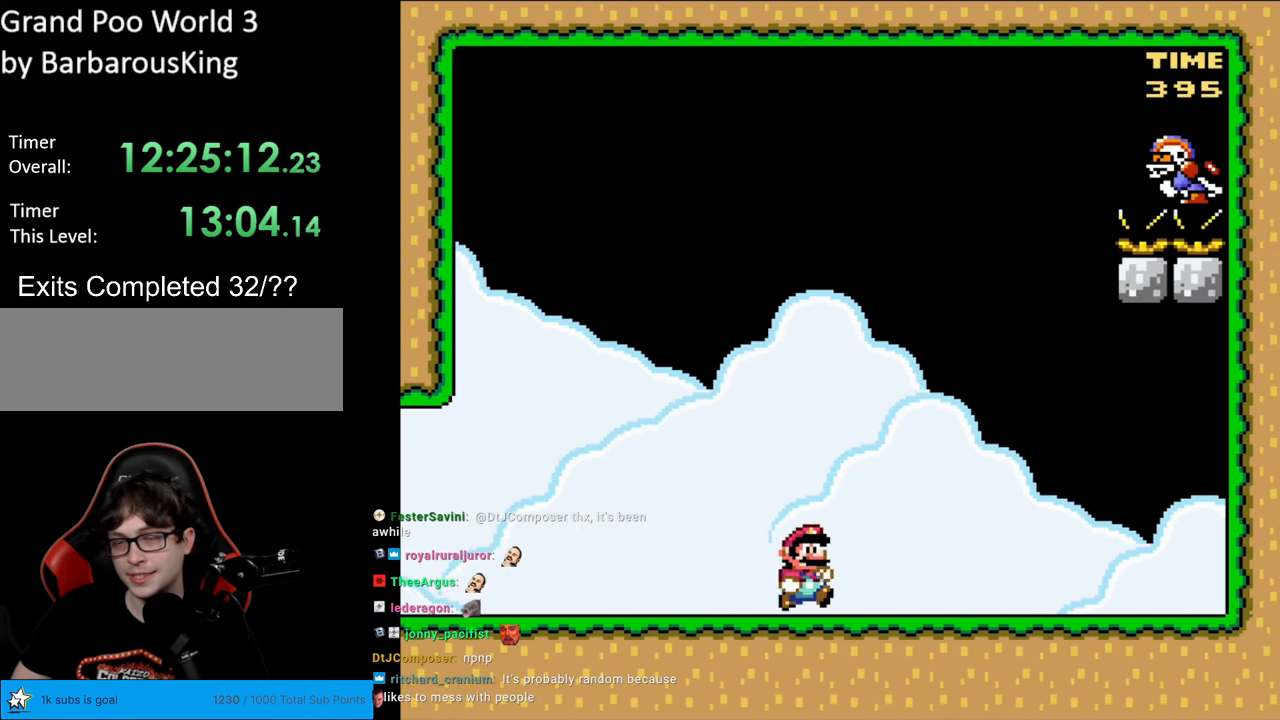
{"buttons": ["Y"], "events": [[267, "DPAD_RIGHT", "up"]]}
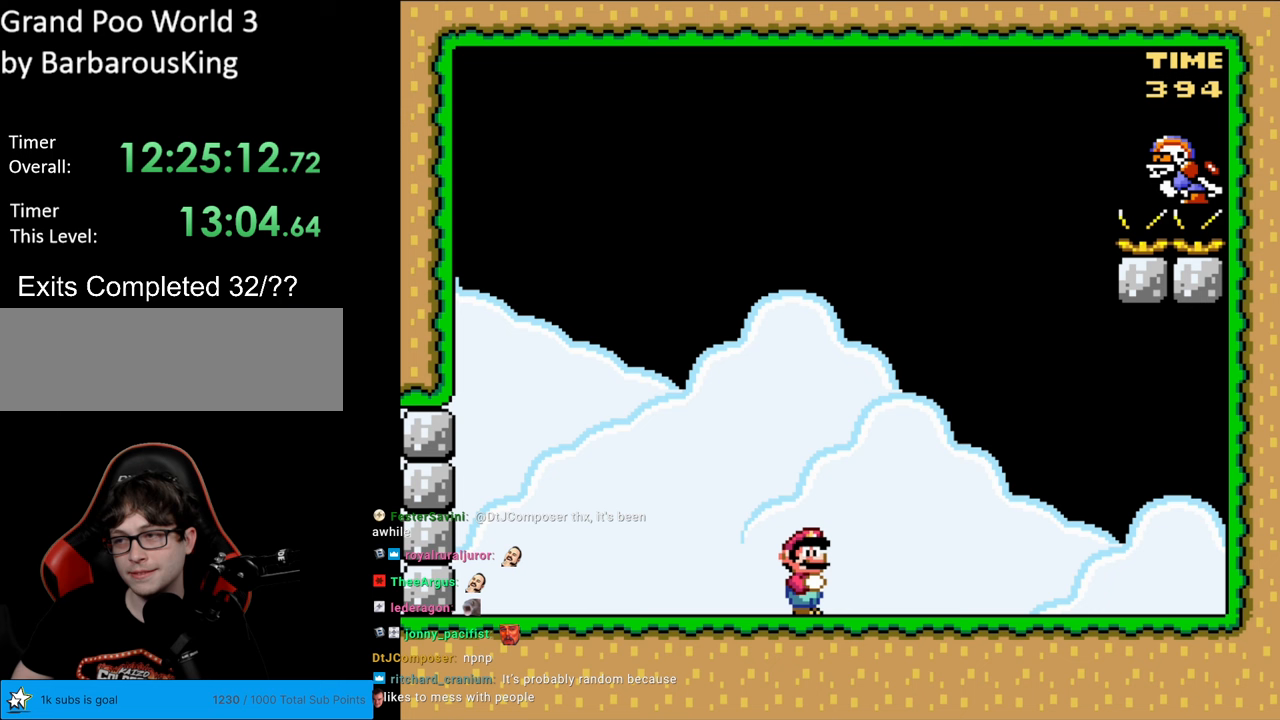
{"buttons": ["Y"], "events": []}
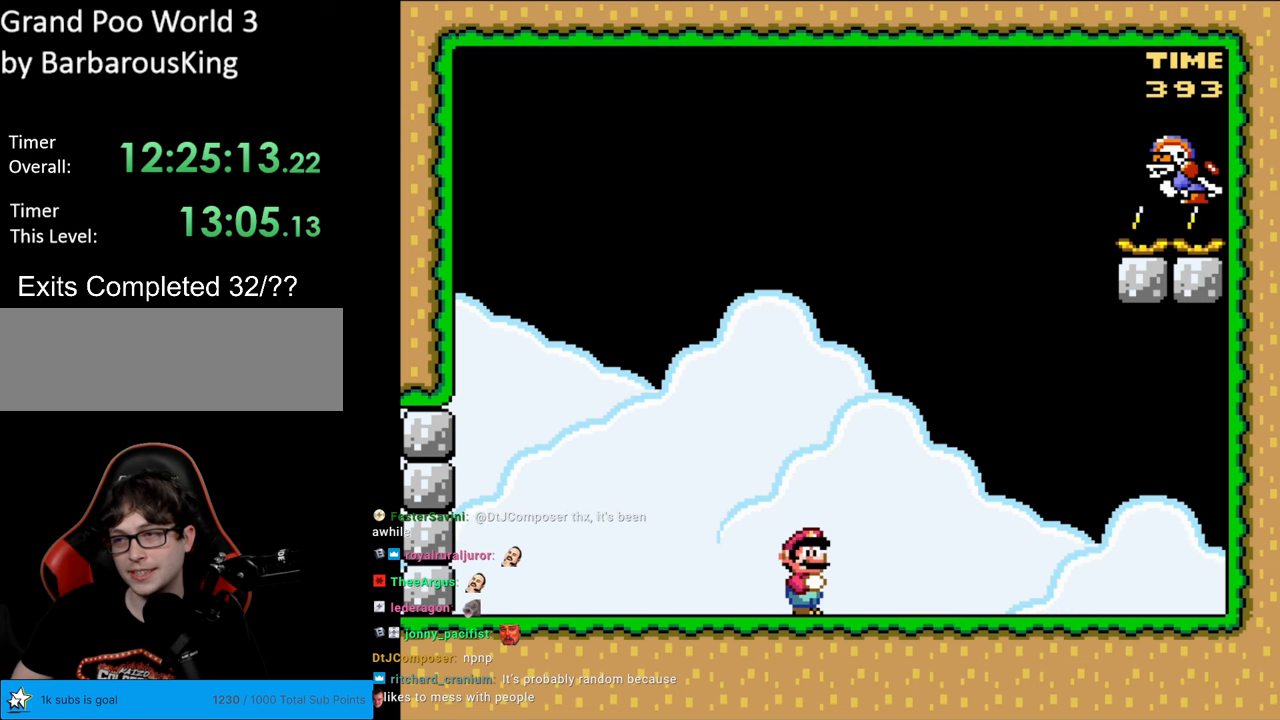
{"buttons": ["Y"], "events": []}
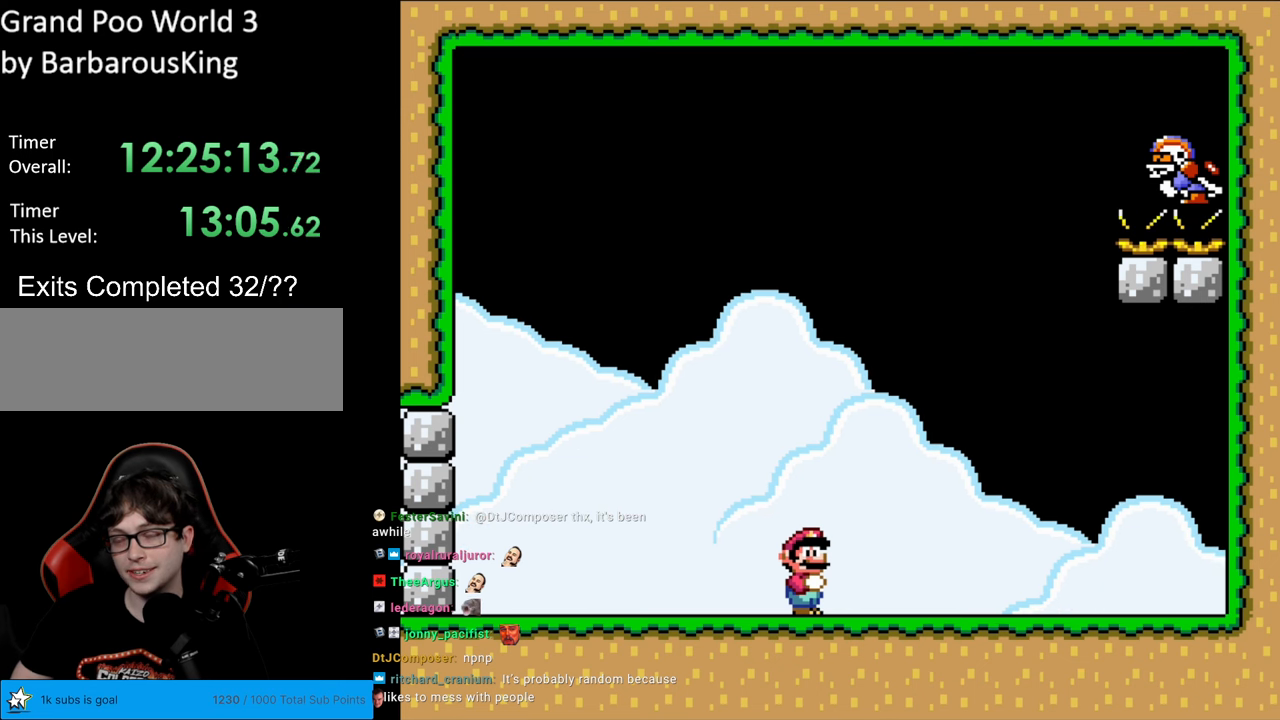
{"buttons": ["Y", "DPAD_LEFT"], "events": [[233, "DPAD_LEFT", "down"]]}
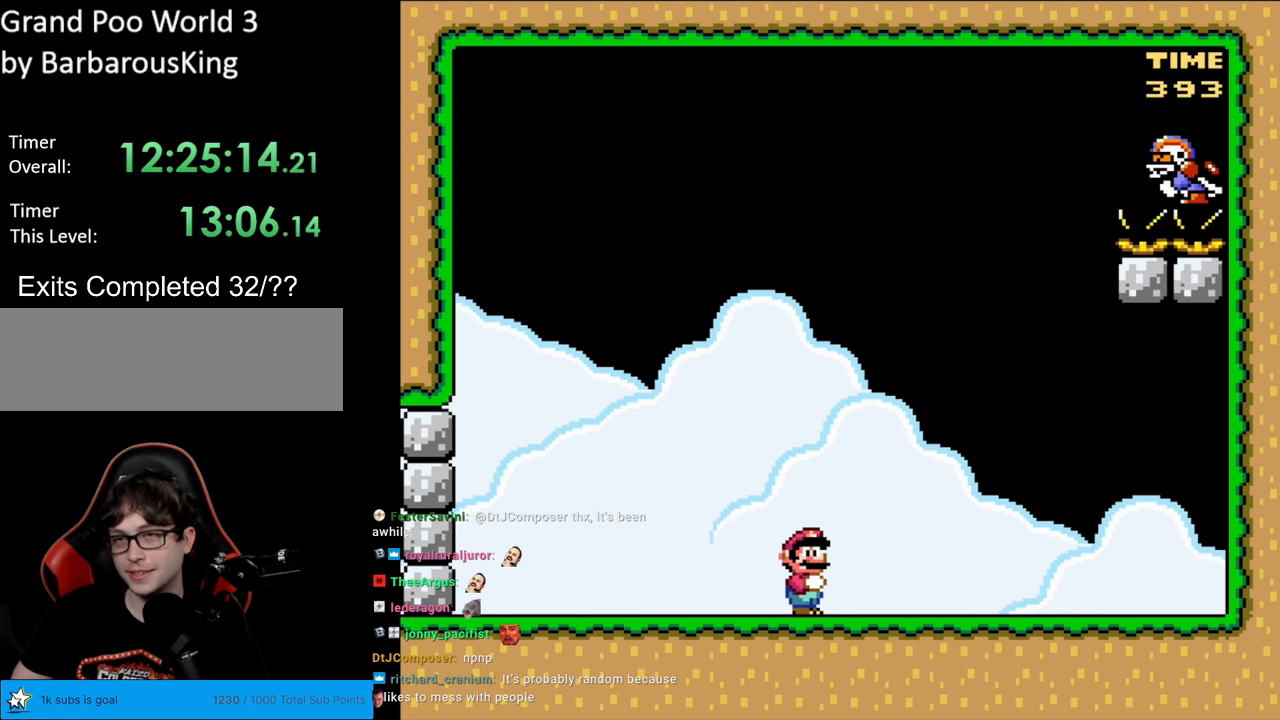
{"buttons": ["Y"], "events": [[417, "DPAD_LEFT", "up"]]}
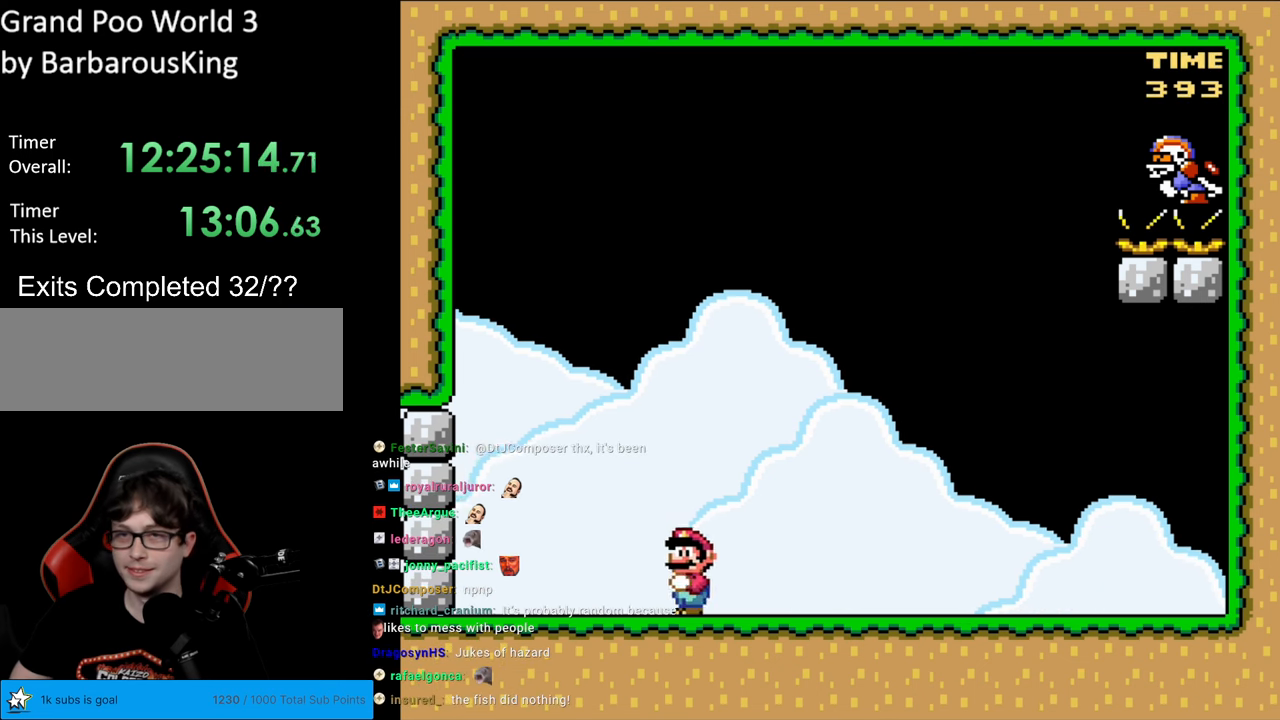
{"buttons": ["Y", "DPAD_LEFT"], "events": [[400, "DPAD_LEFT", "down"]]}
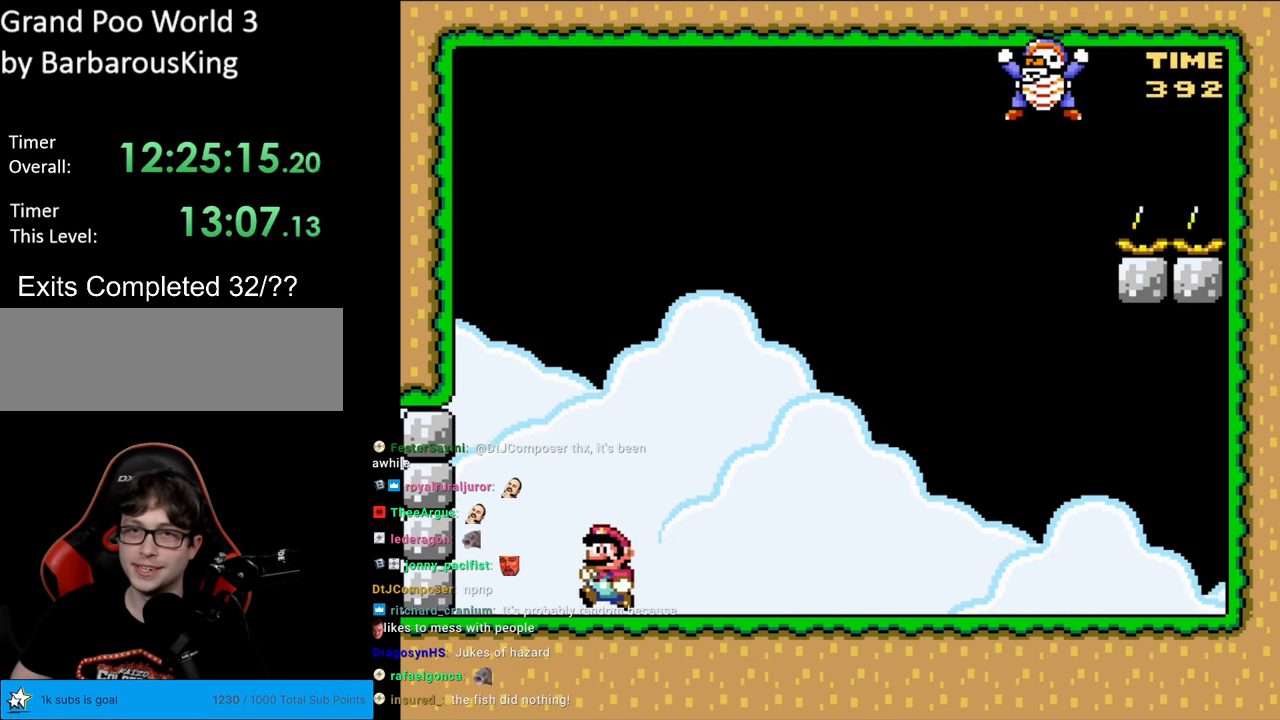
{"buttons": ["Y", "DPAD_RIGHT"], "events": [[250, "B", "down"], [267, "DPAD_LEFT", "up"], [283, "DPAD_UP", "down"], [300, "DPAD_RIGHT", "down"], [300, "DPAD_UP", "up"], [483, "B", "up"]]}